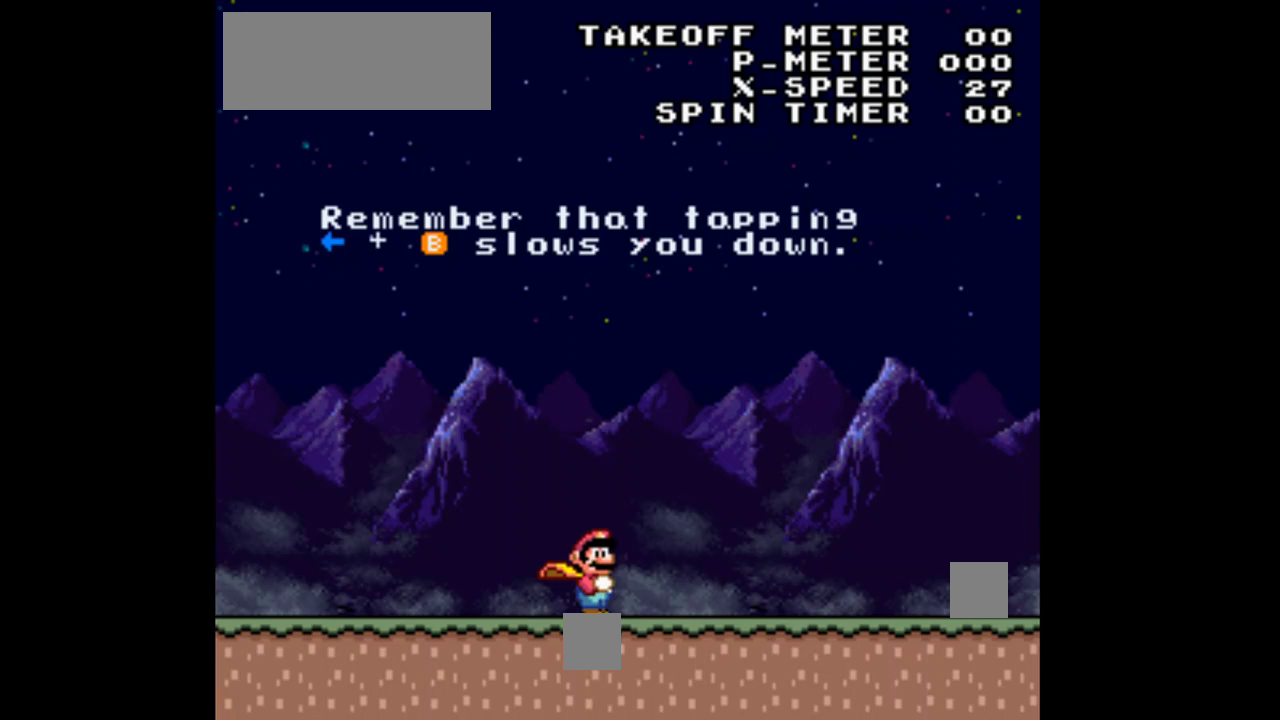
Gameplay with a controller (Nintendo layout); each line is a JSON object with the inputs held at the frame after it. "events" lists button and stick changes between this image and that frame as [ms after this image, input, new state], when the widget could be followed in between. Not read: DPAD_LEFT L1 L3 R1 R3.
{"buttons": ["Y", "DPAD_RIGHT"], "events": []}
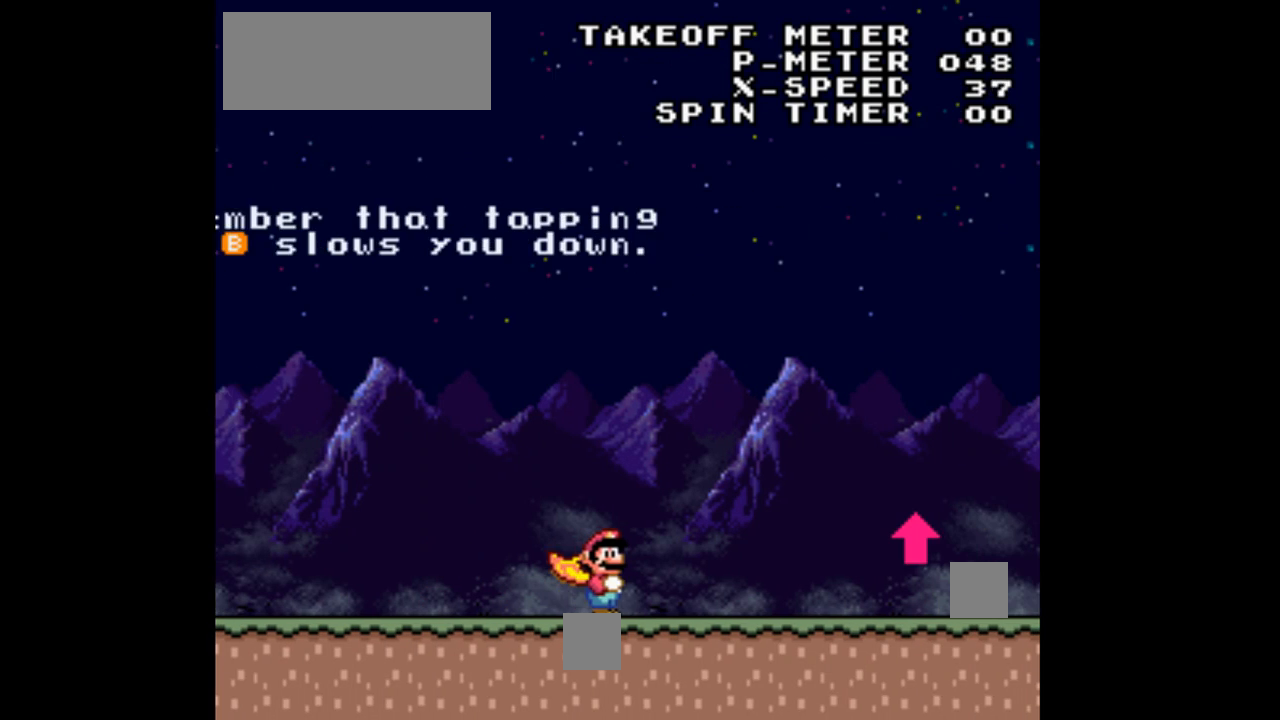
{"buttons": ["Y", "DPAD_RIGHT"], "events": []}
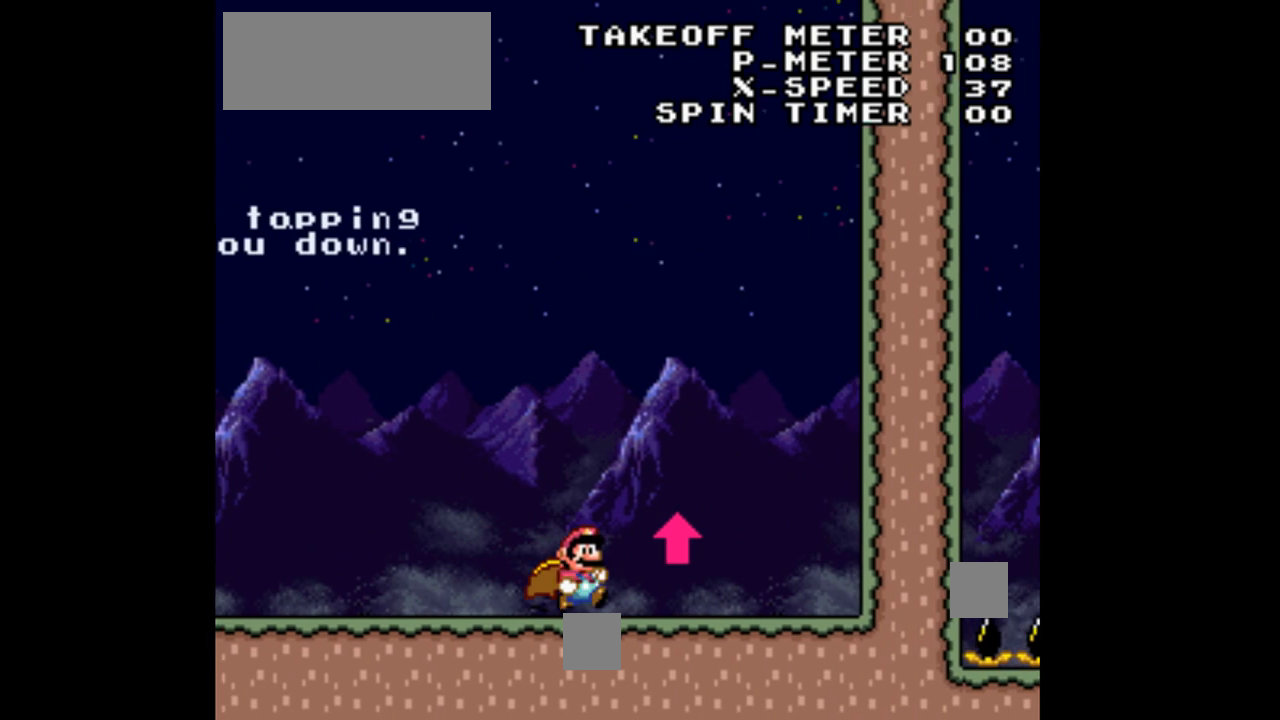
{"buttons": ["Y"], "events": [[100, "DPAD_RIGHT", "up"]]}
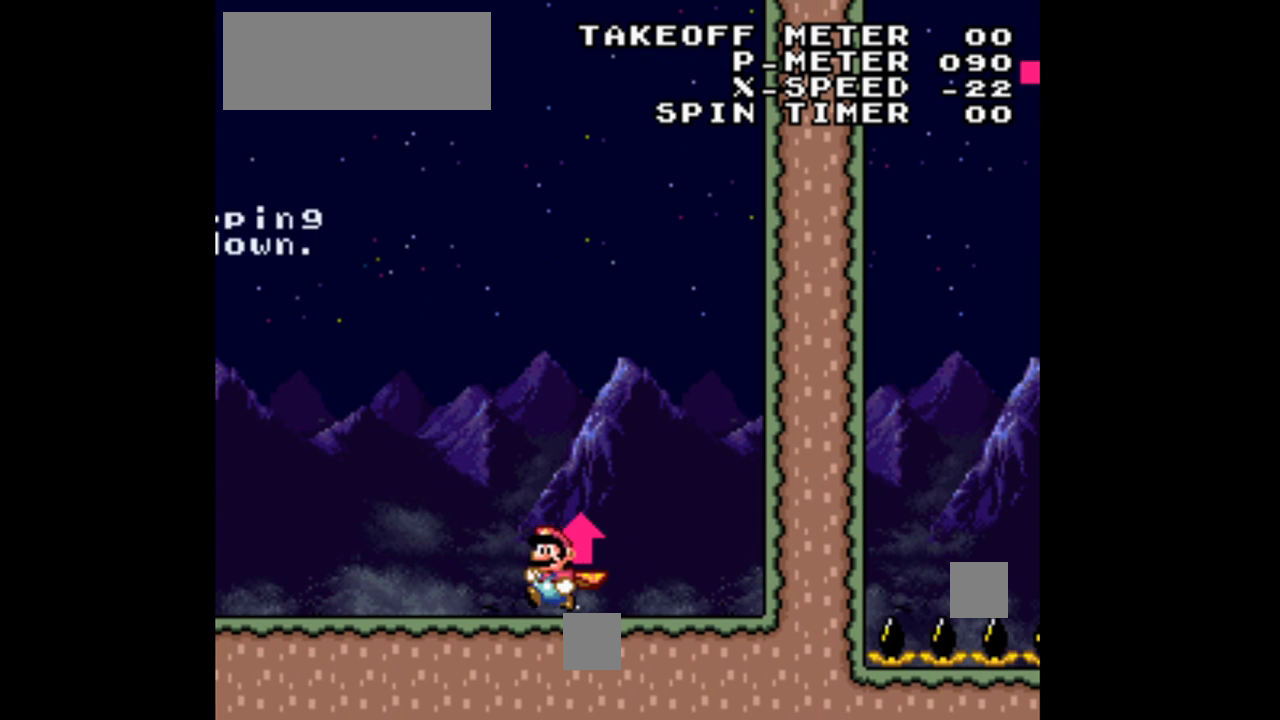
{"buttons": ["Y"], "events": []}
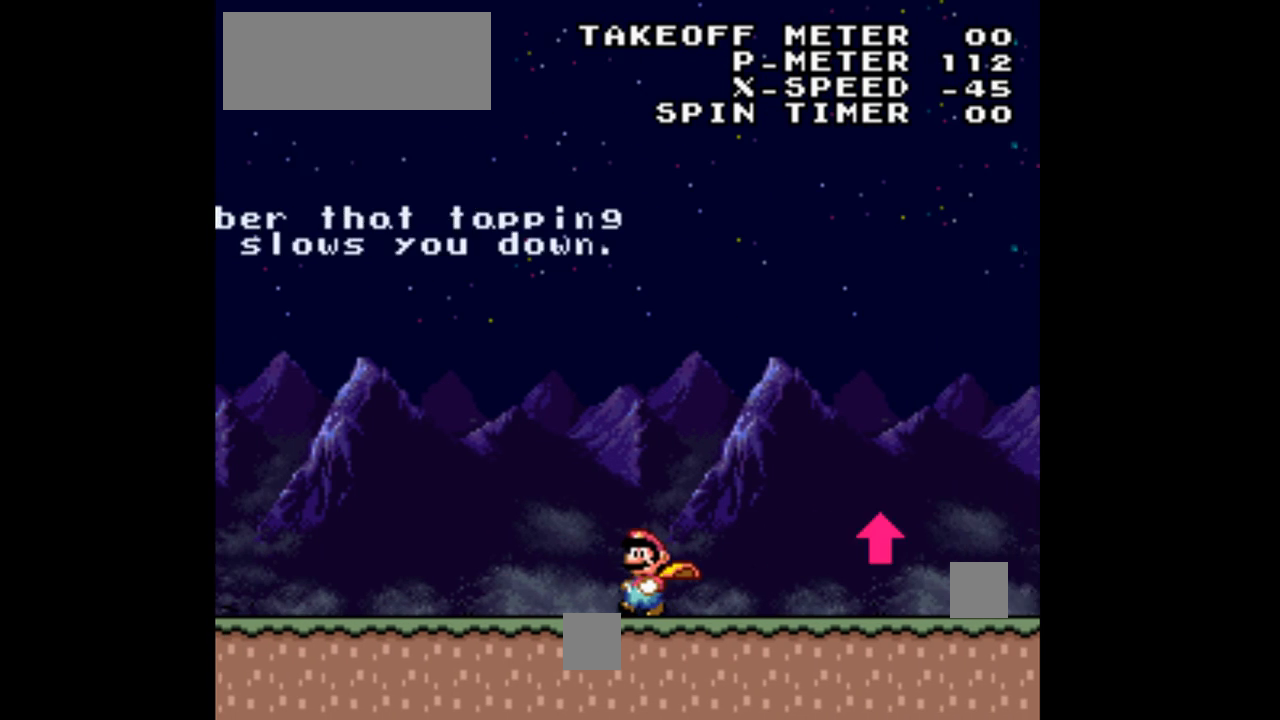
{"buttons": ["B", "Y", "DPAD_RIGHT"], "events": [[333, "B", "down"], [367, "DPAD_RIGHT", "down"]]}
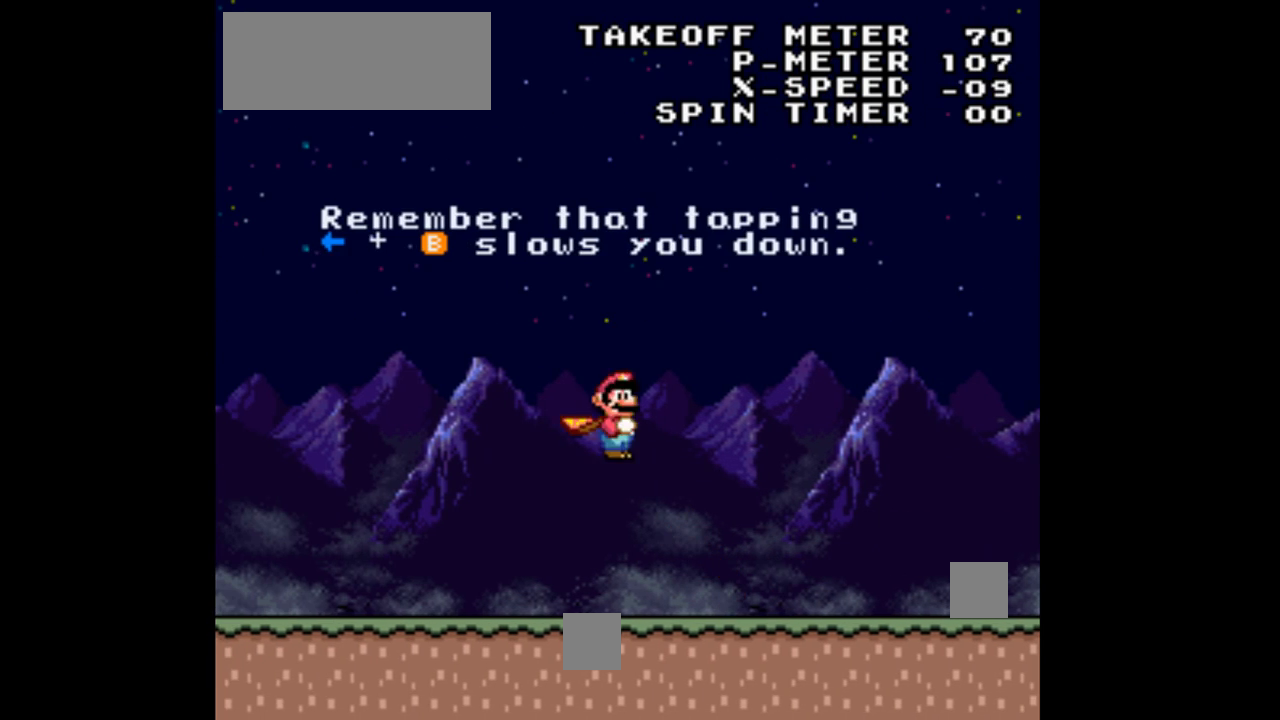
{"buttons": ["B", "Y", "DPAD_RIGHT"], "events": [[100, "DPAD_RIGHT", "up"], [467, "DPAD_RIGHT", "down"]]}
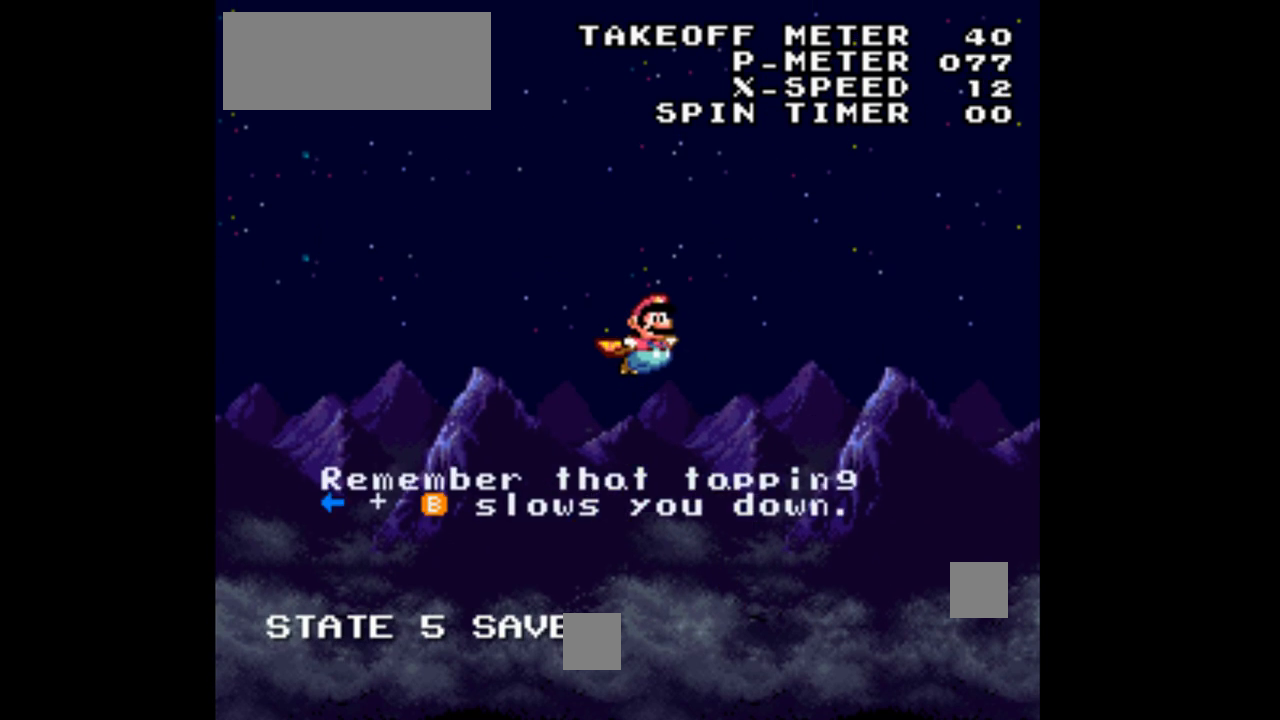
{"buttons": ["B", "Y"], "events": [[200, "DPAD_RIGHT", "up"]]}
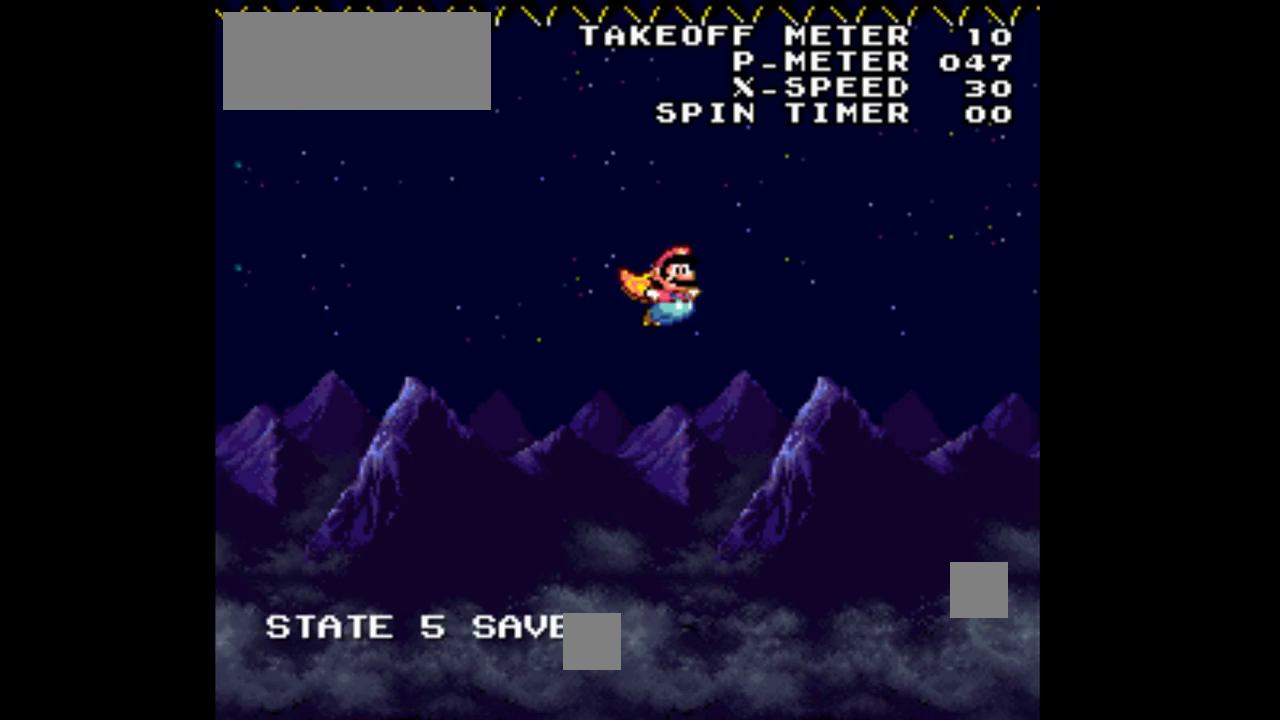
{"buttons": ["Y"], "events": [[467, "B", "up"]]}
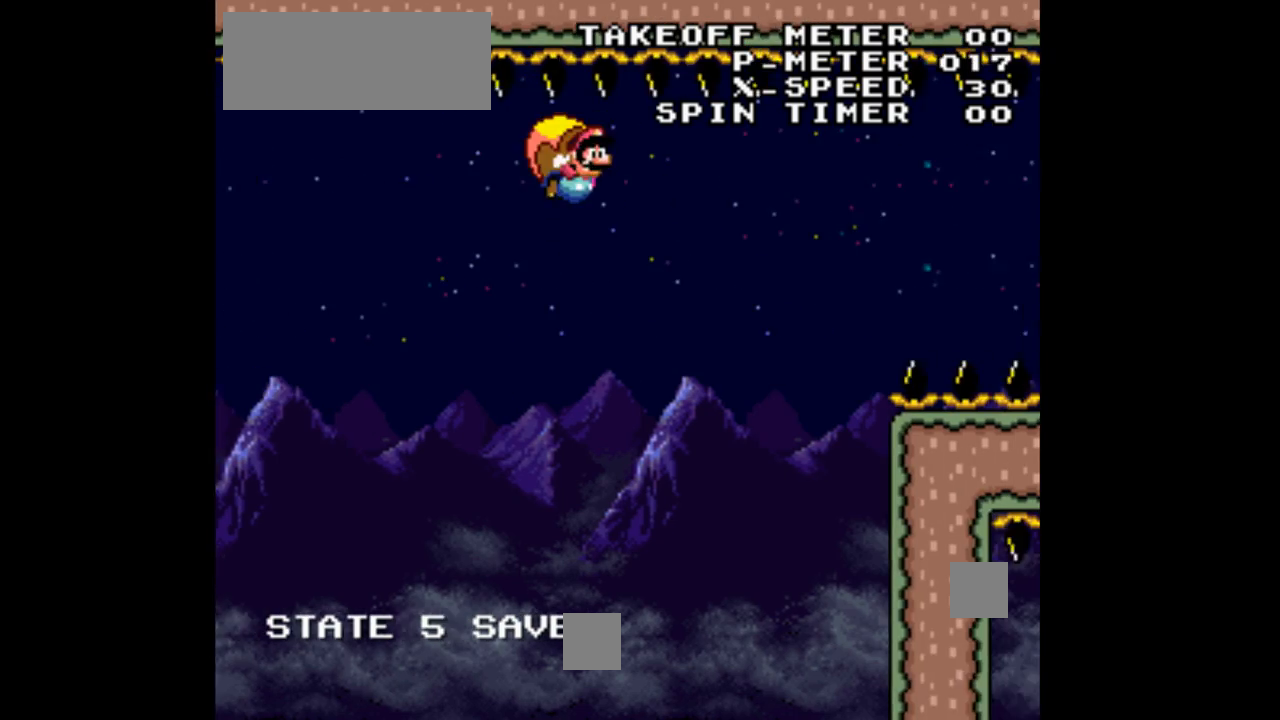
{"buttons": ["Y"], "events": []}
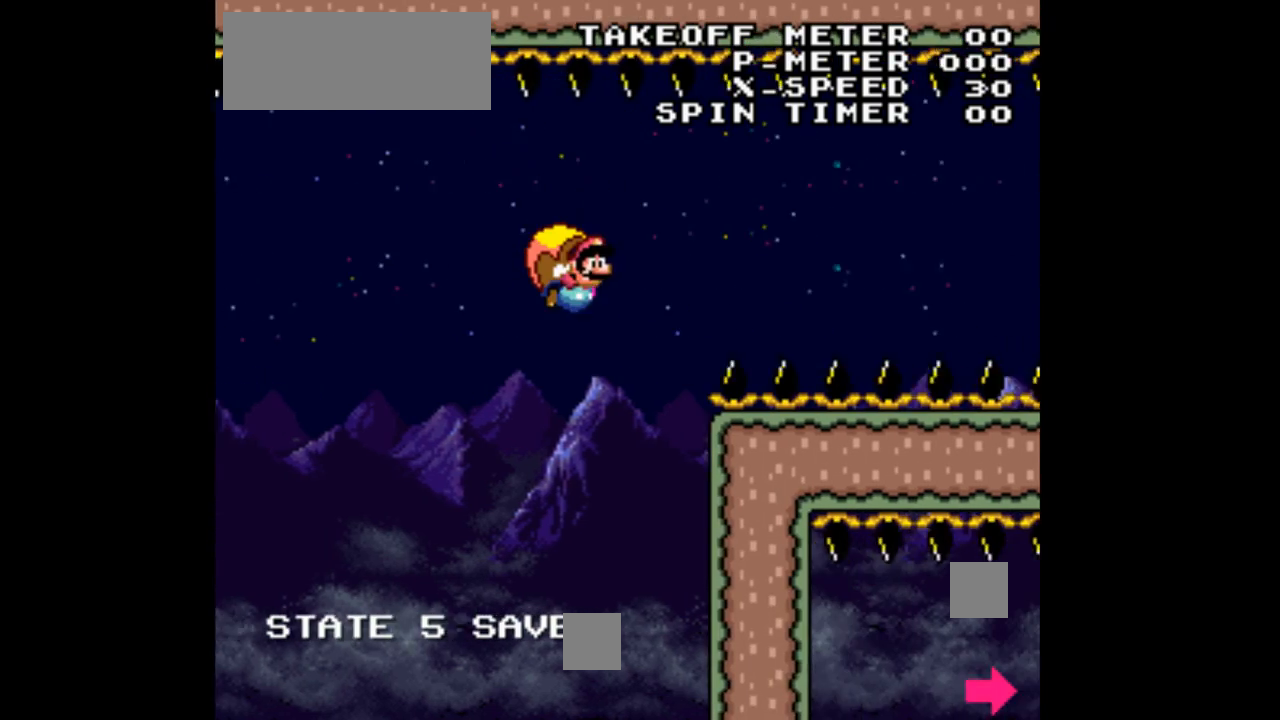
{"buttons": ["Y"], "events": []}
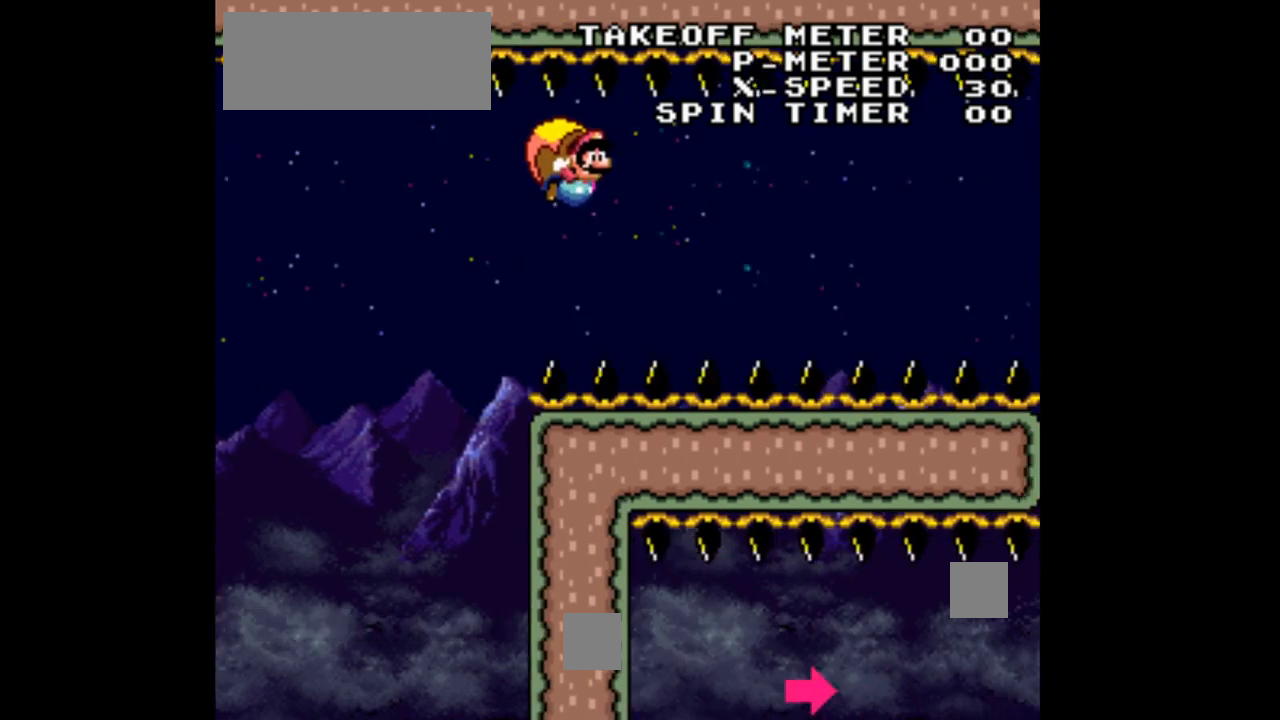
{"buttons": ["Y"], "events": []}
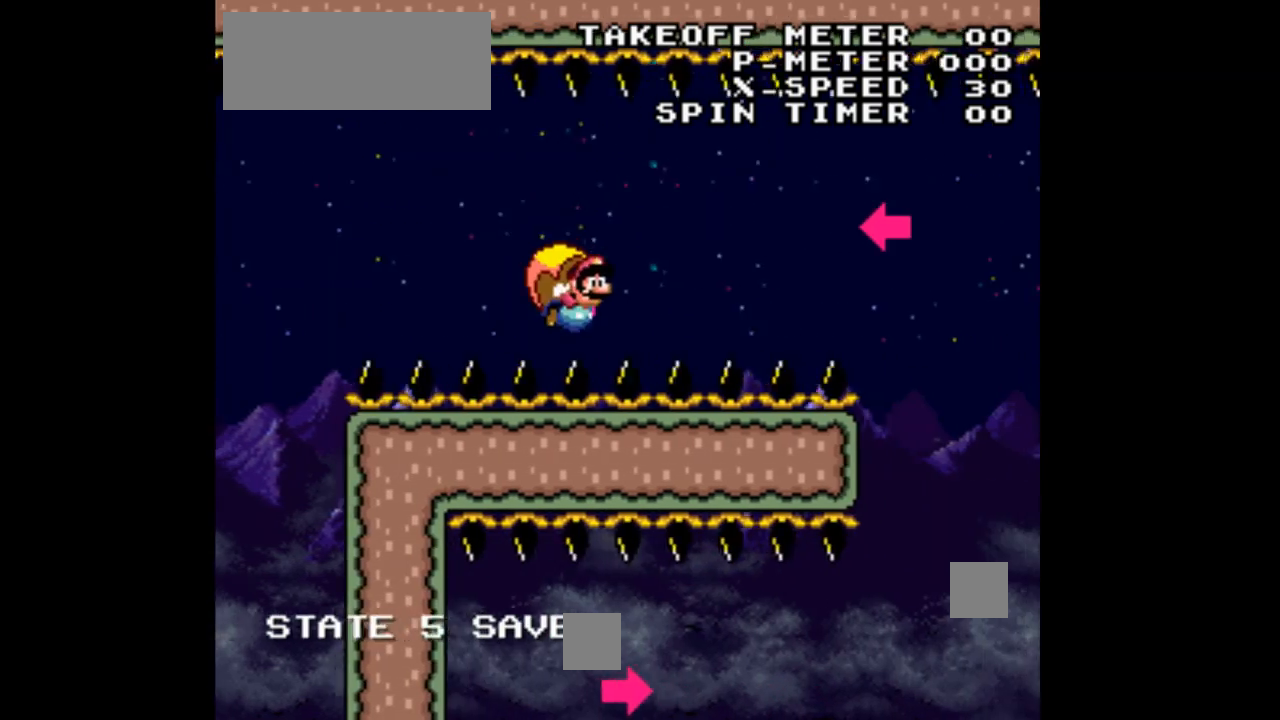
{"buttons": ["Y"], "events": [[367, "B", "down"], [500, "B", "up"]]}
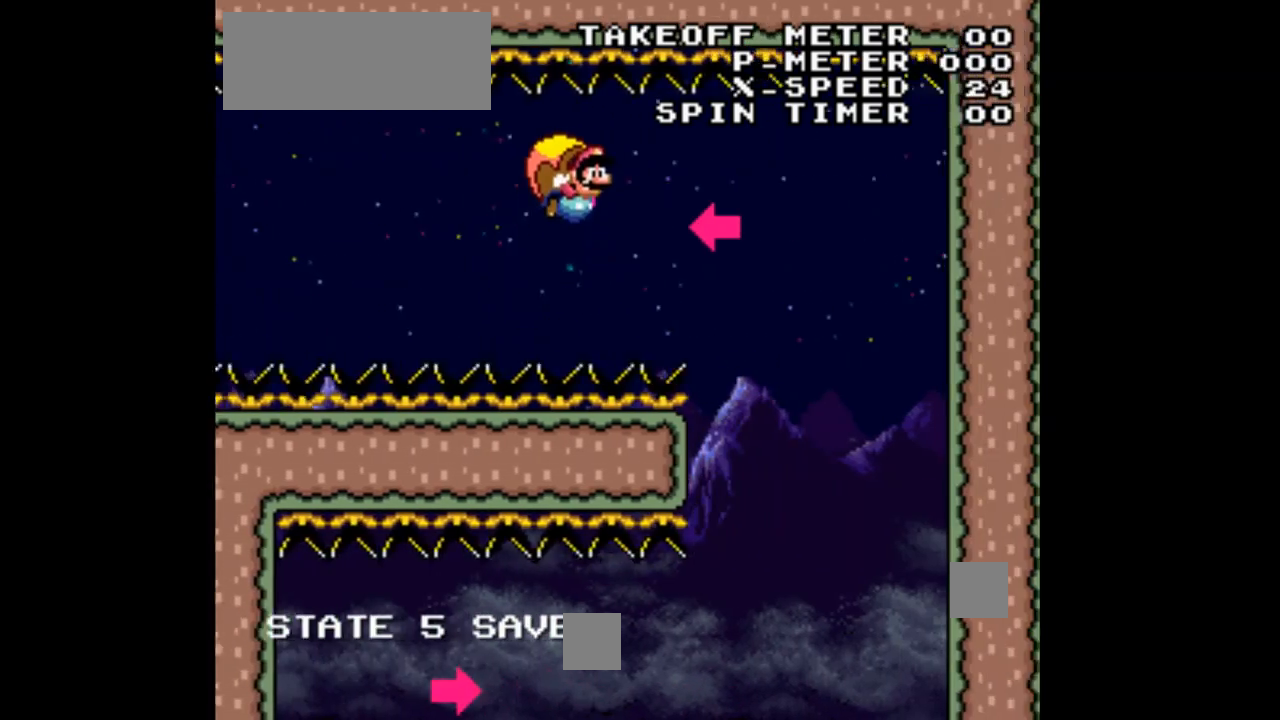
{"buttons": ["Y"], "events": [[67, "B", "down"], [200, "B", "up"], [267, "B", "down"], [400, "B", "up"]]}
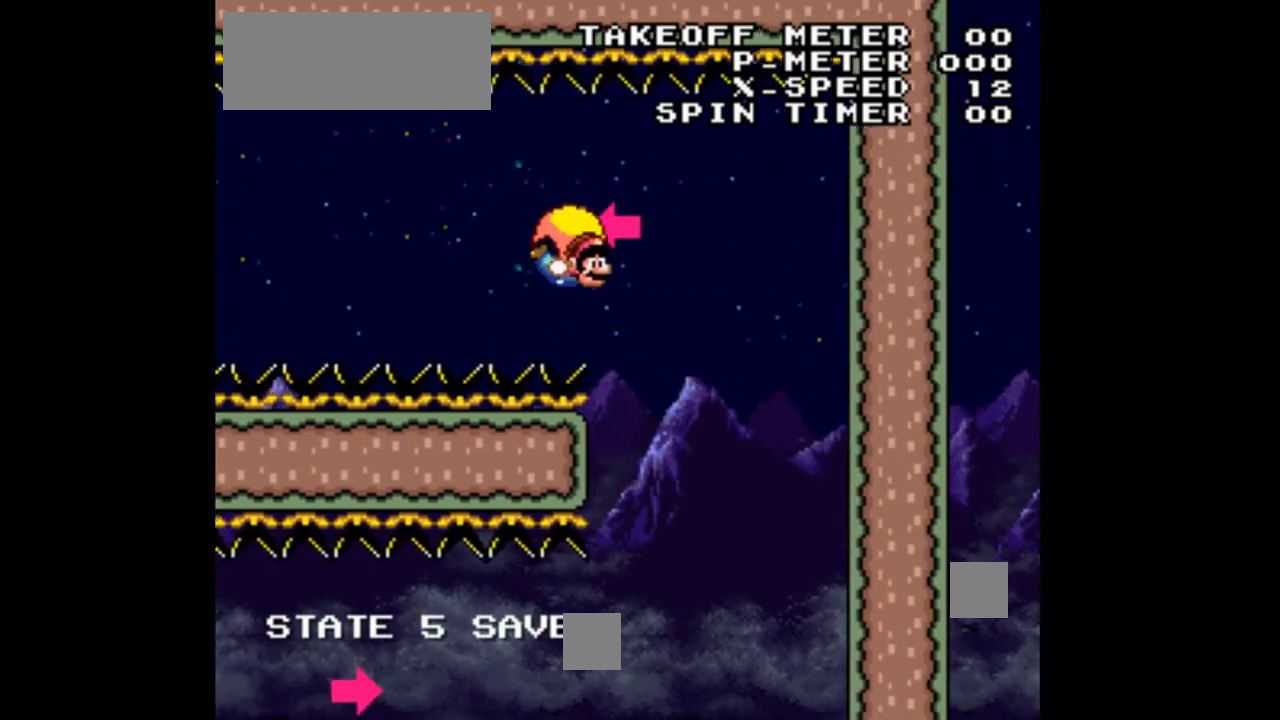
{"buttons": ["Y"], "events": []}
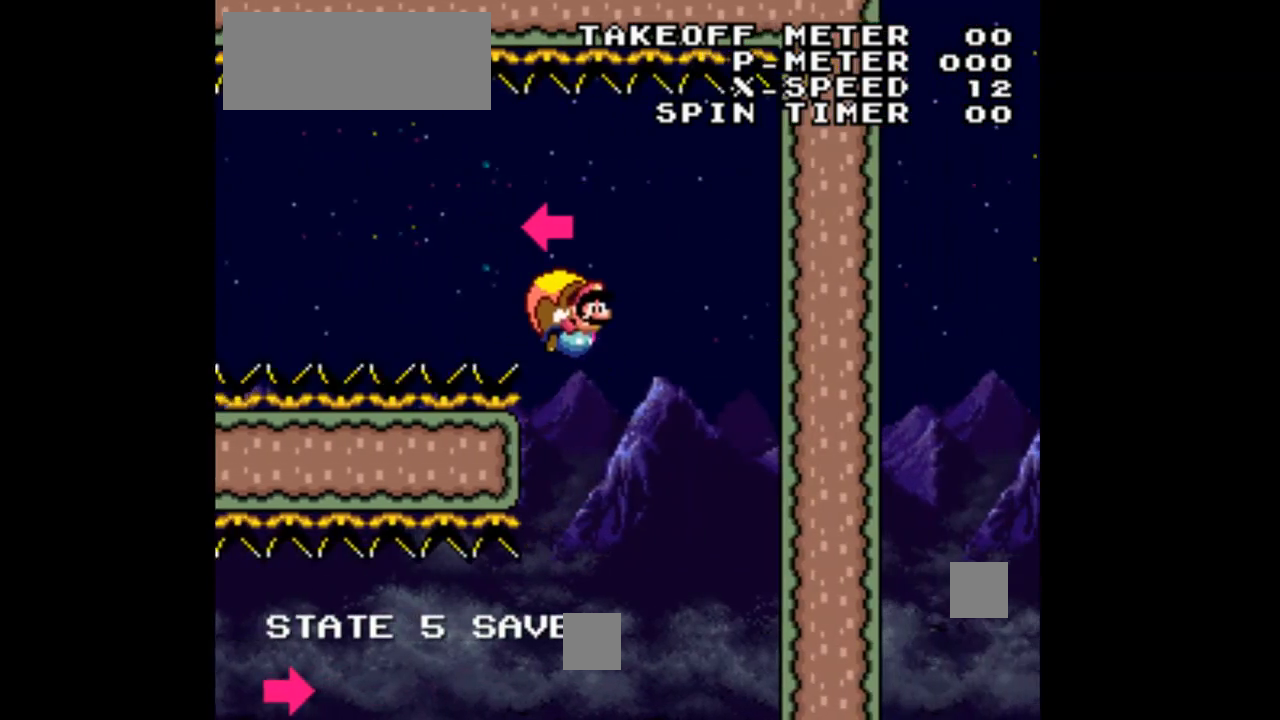
{"buttons": ["Y"], "events": []}
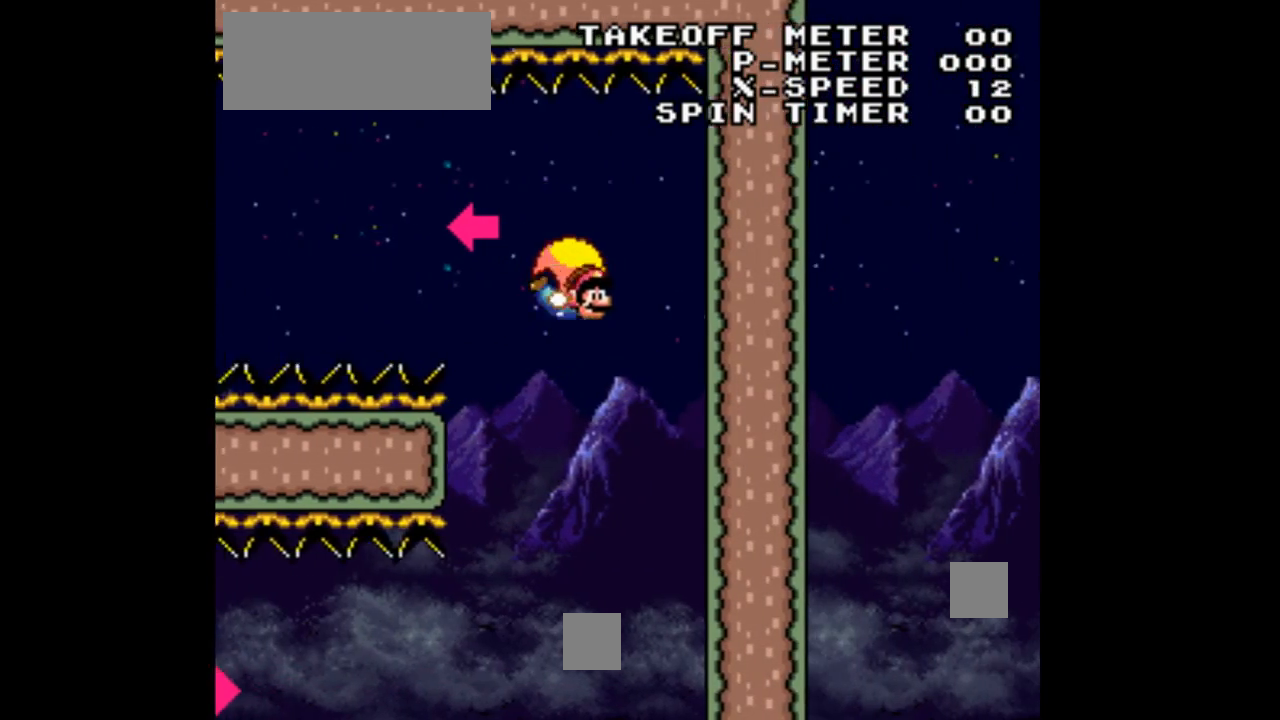
{"buttons": ["Y"], "events": [[233, "X", "down"], [367, "X", "up"]]}
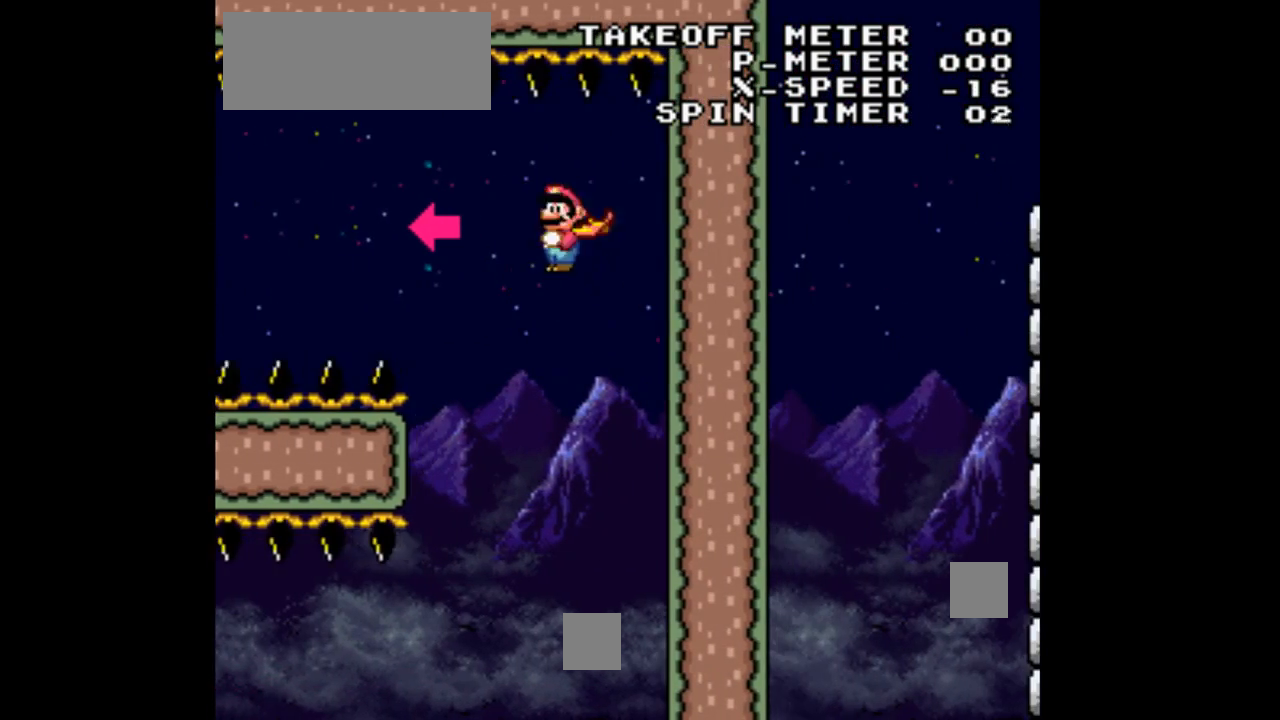
{"buttons": ["Y", "DPAD_RIGHT"], "events": [[400, "DPAD_RIGHT", "down"]]}
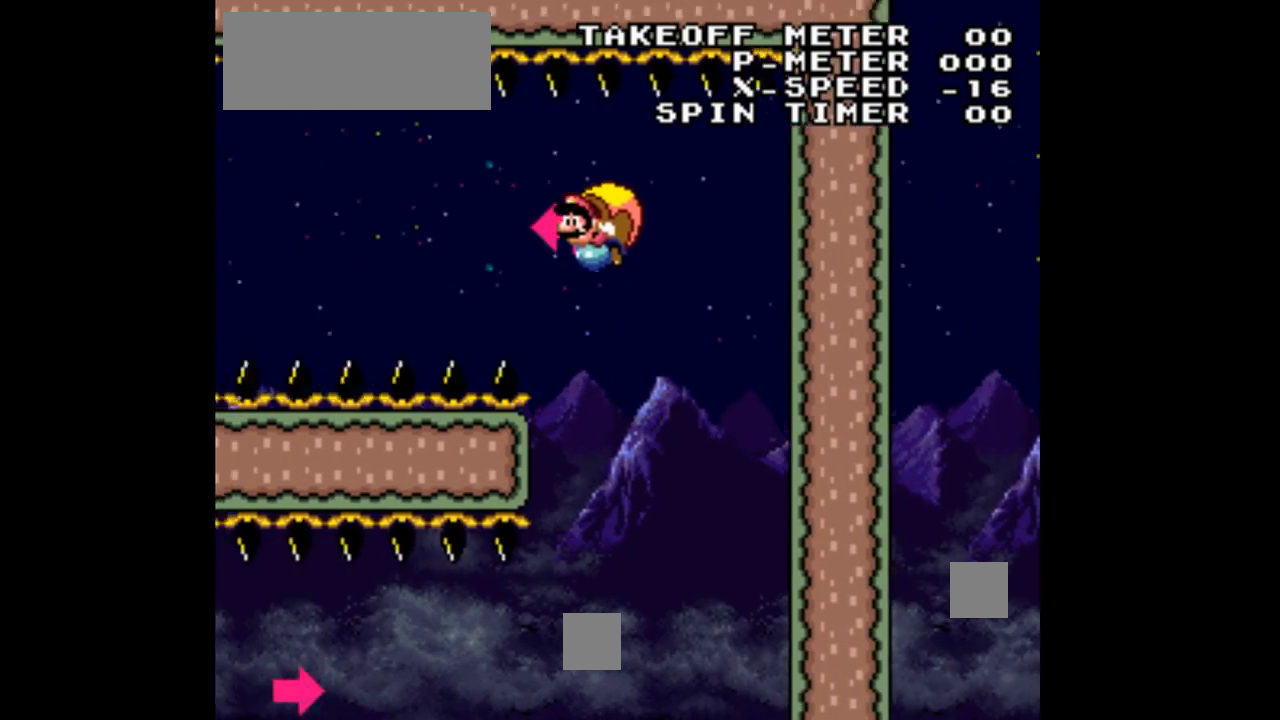
{"buttons": ["Y", "DPAD_RIGHT"], "events": []}
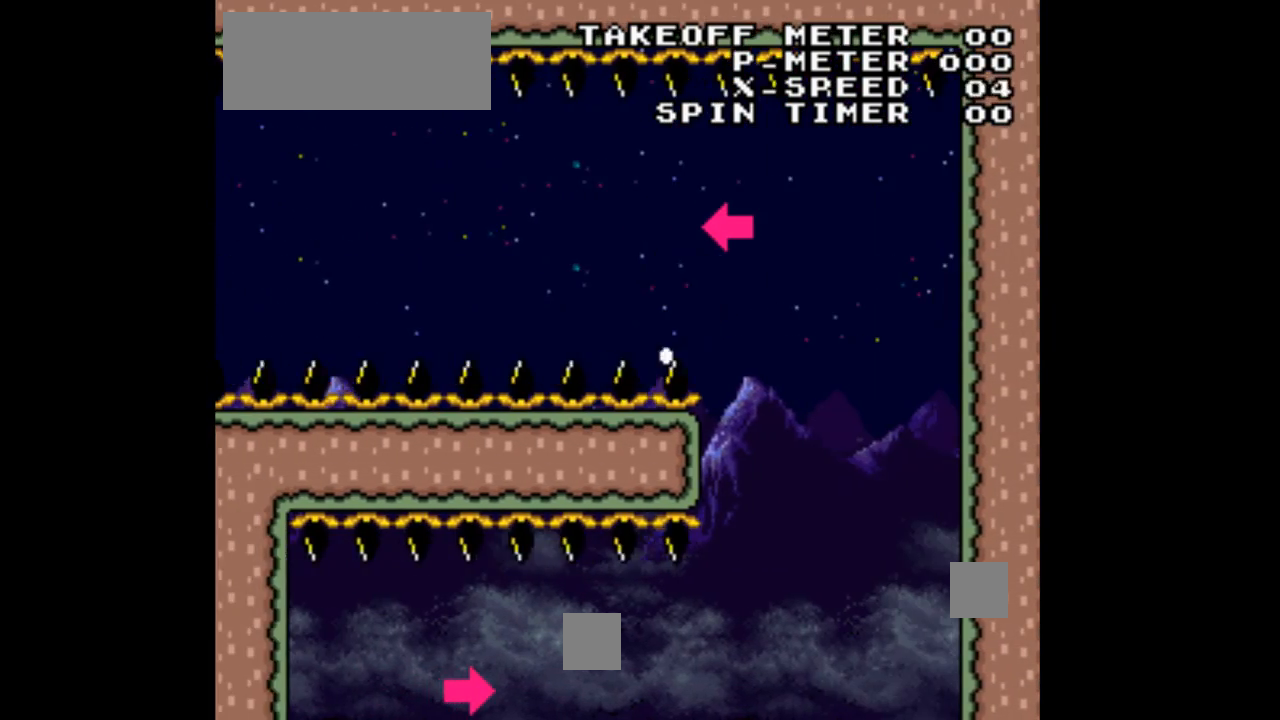
{"buttons": ["Y"], "events": [[233, "DPAD_RIGHT", "up"]]}
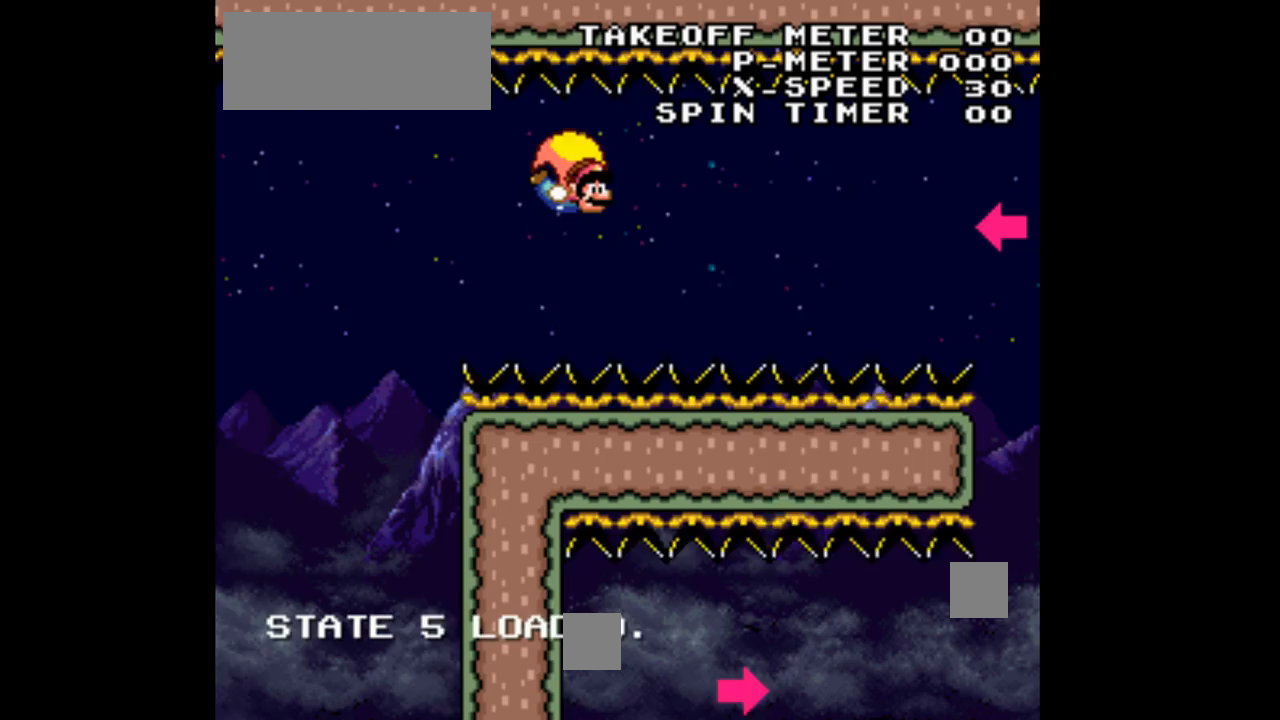
{"buttons": ["Y"], "events": []}
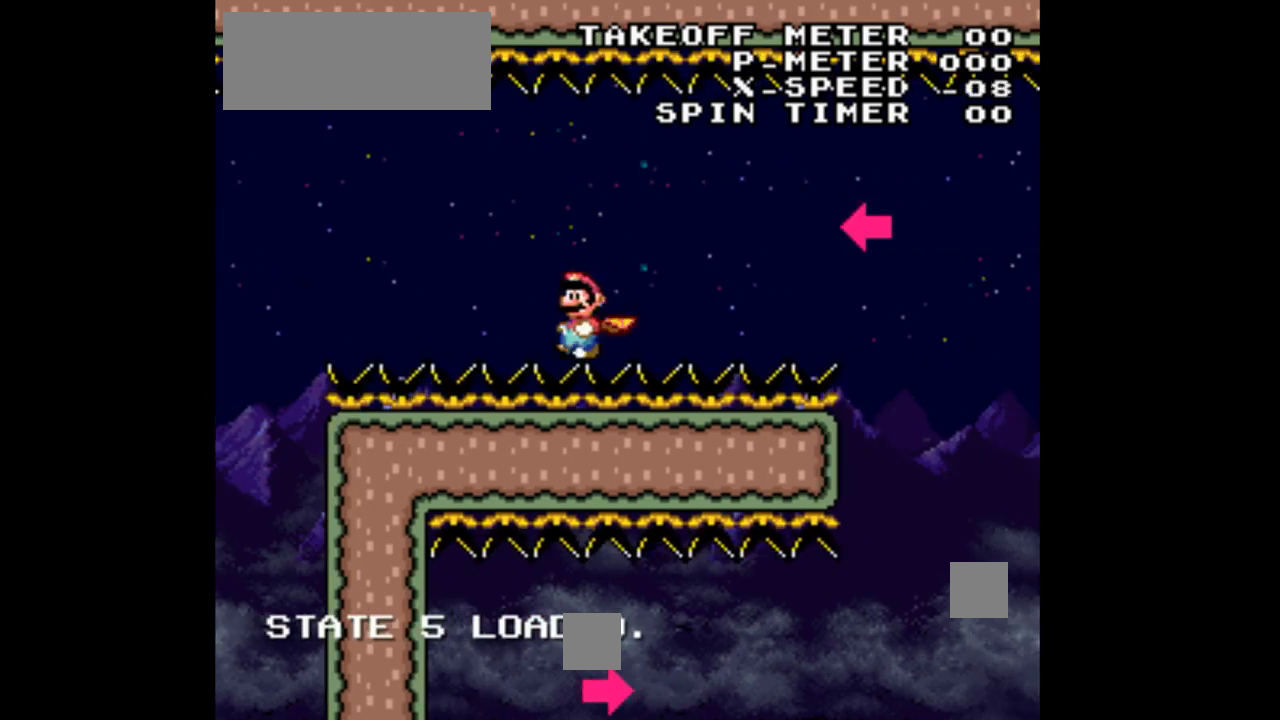
{"buttons": ["Y"], "events": []}
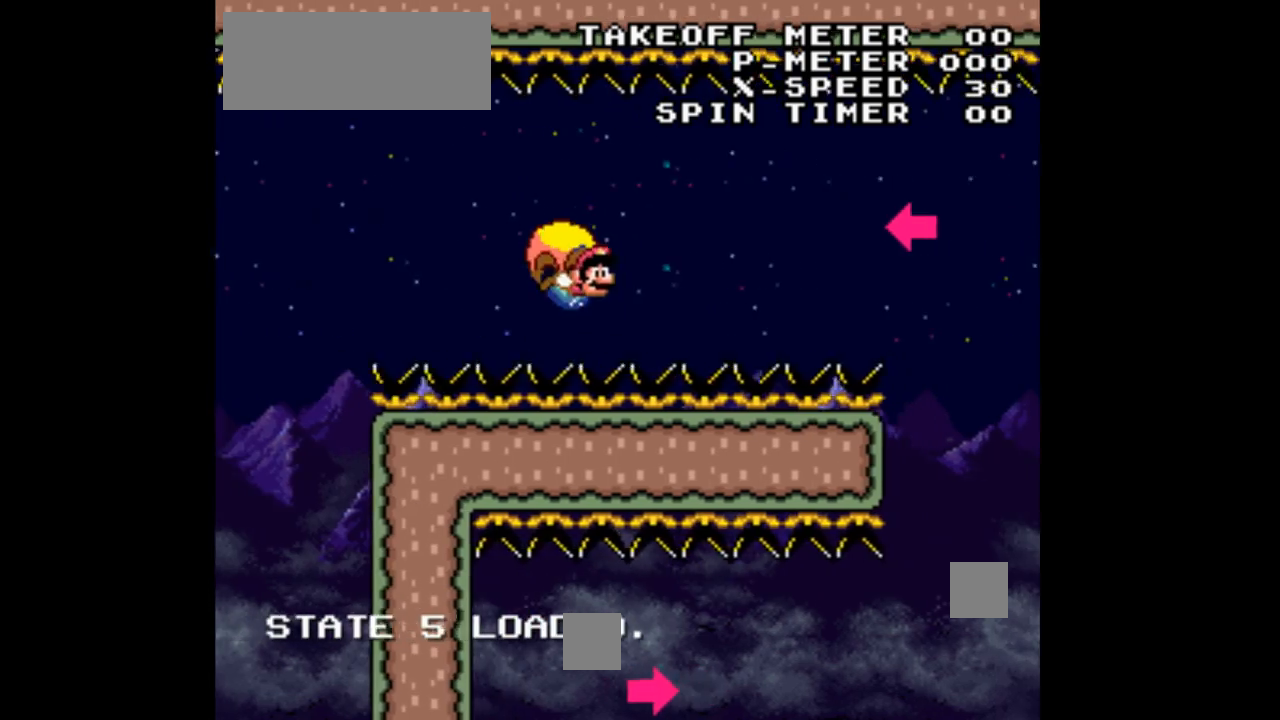
{"buttons": ["Y"], "events": []}
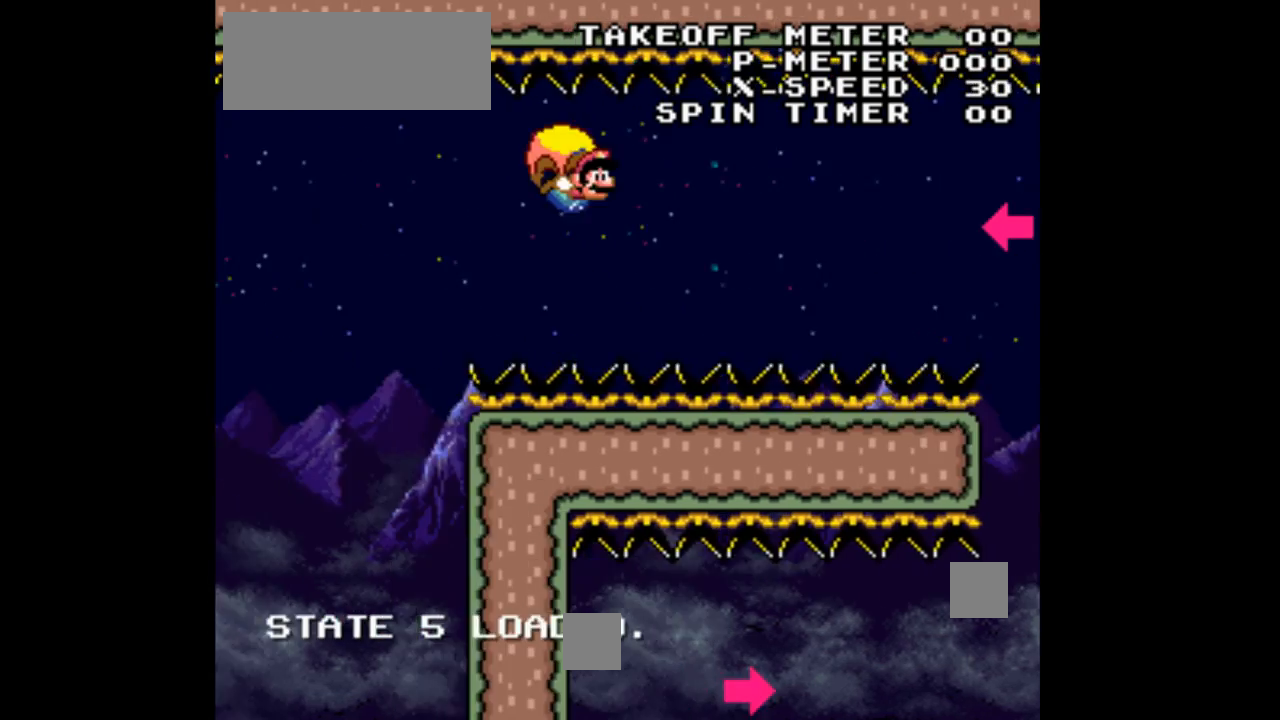
{"buttons": ["Y"], "events": []}
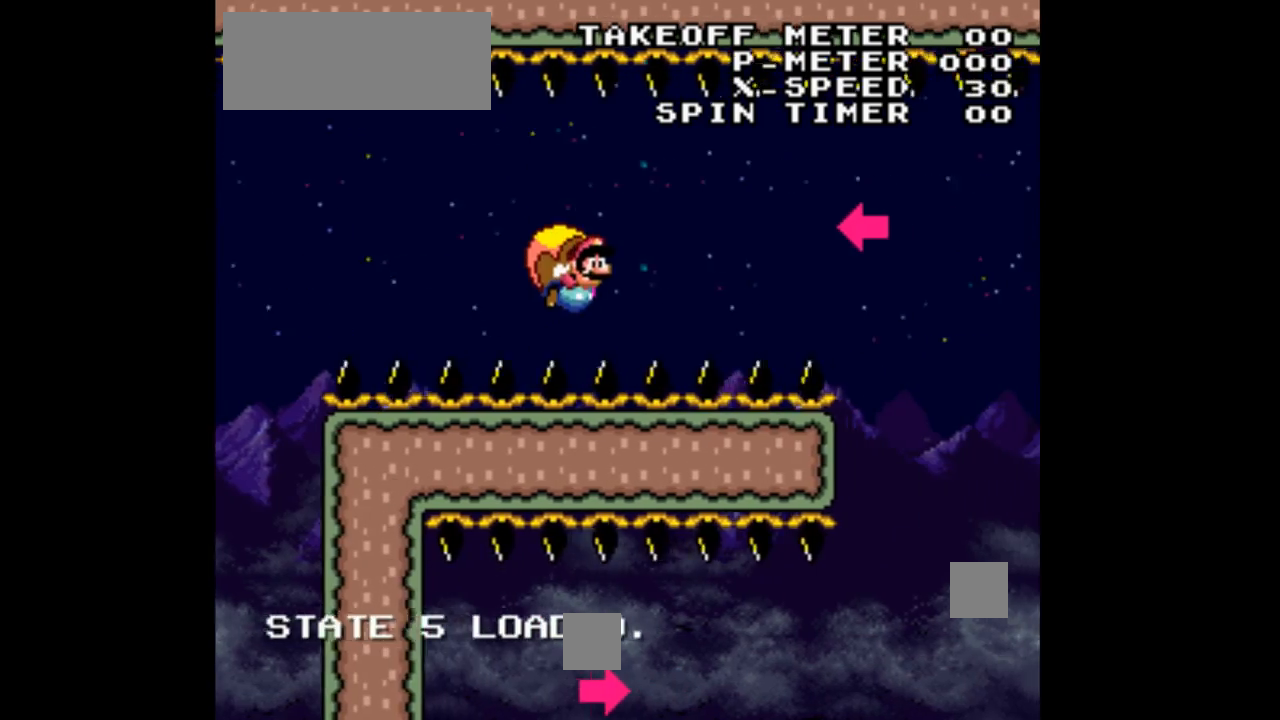
{"buttons": ["Y"], "events": []}
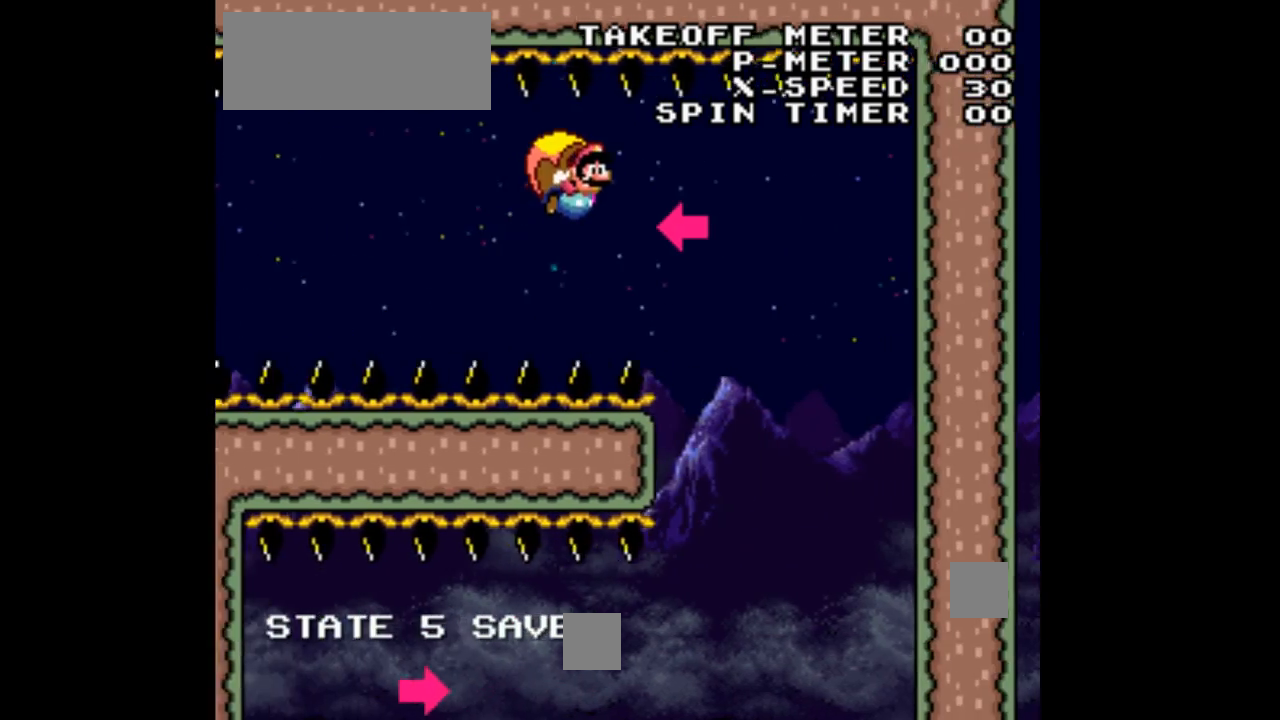
{"buttons": ["Y"], "events": []}
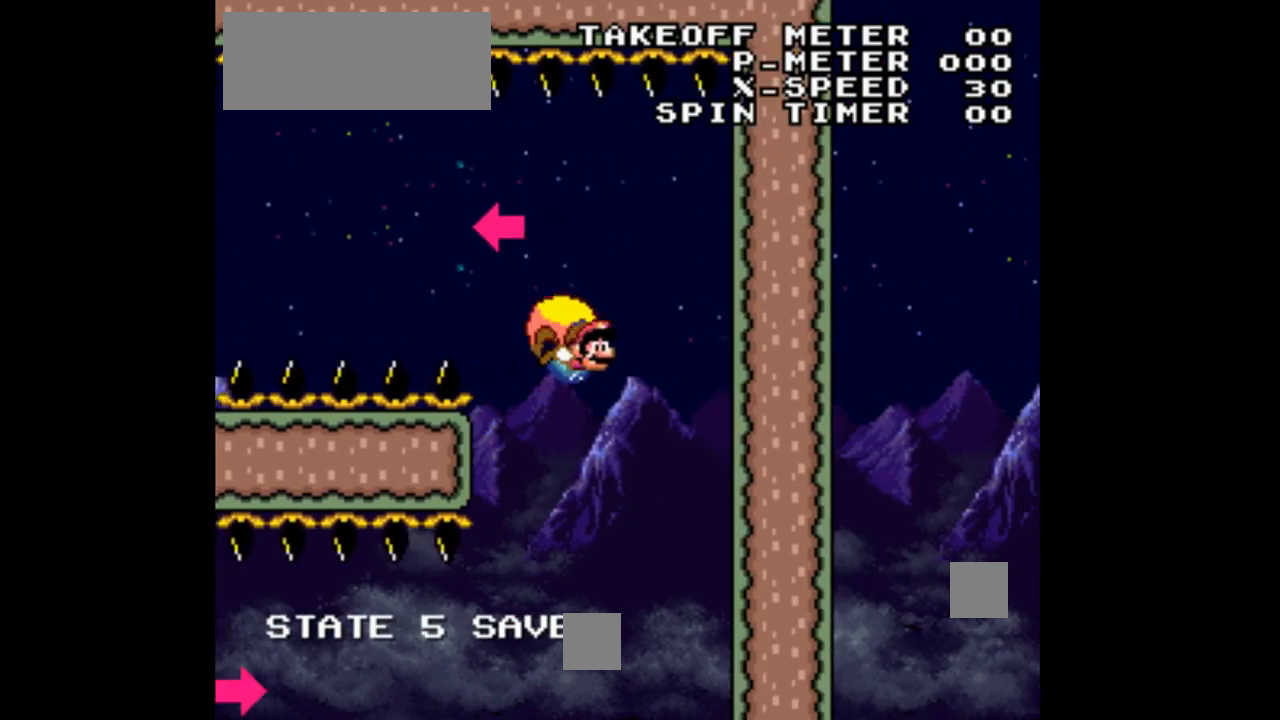
{"buttons": ["Y"], "events": [[267, "X", "down"], [400, "X", "up"]]}
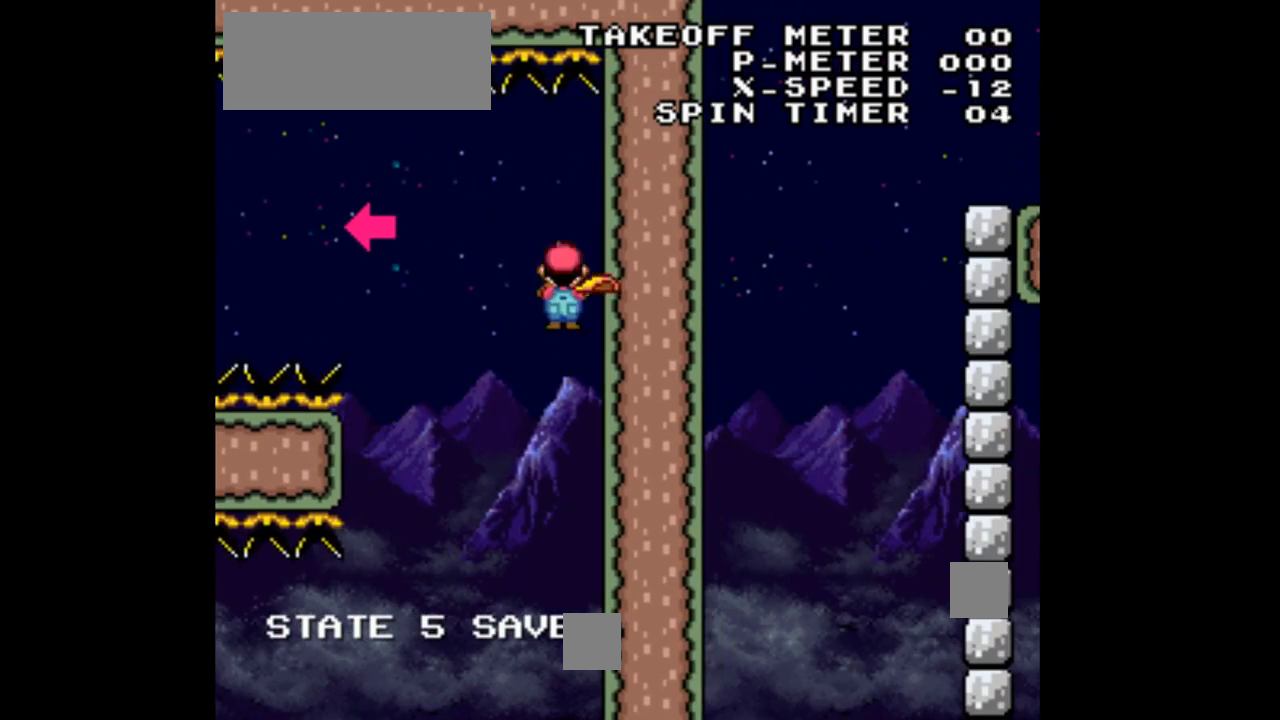
{"buttons": ["Y"]}
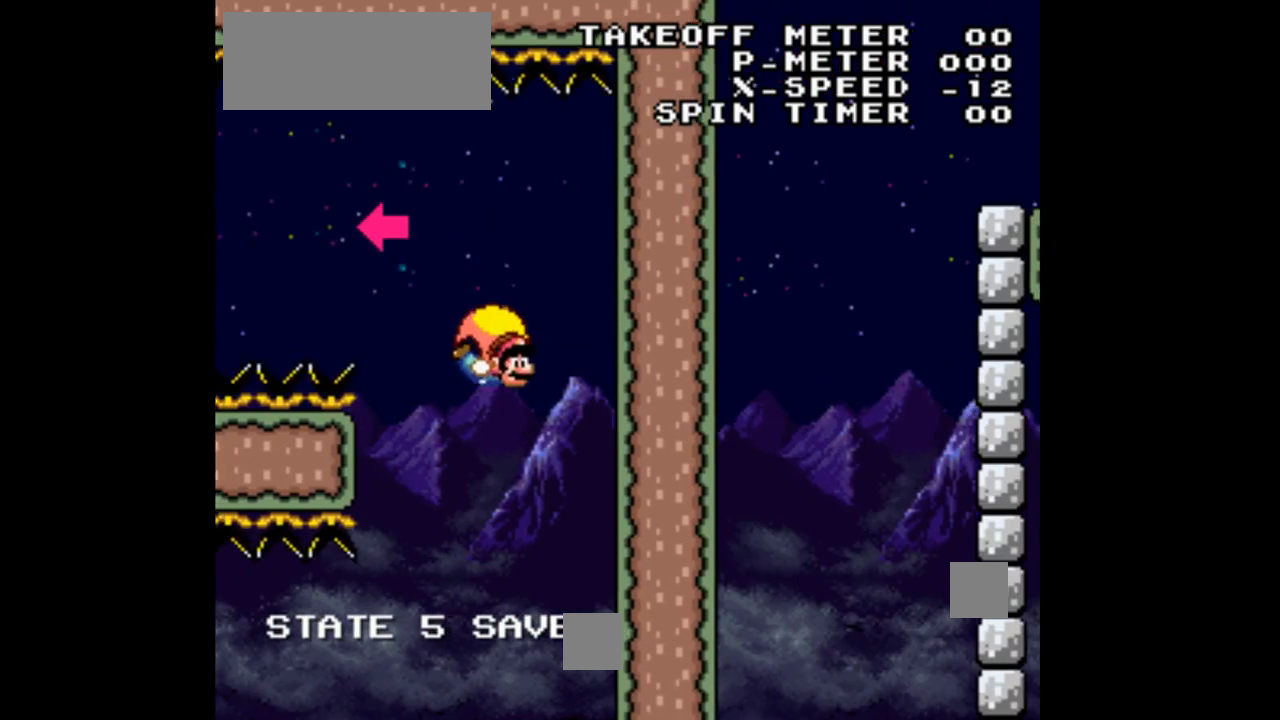
{"buttons": ["Y"], "events": [[333, "X", "down"], [500, "X", "up"]]}